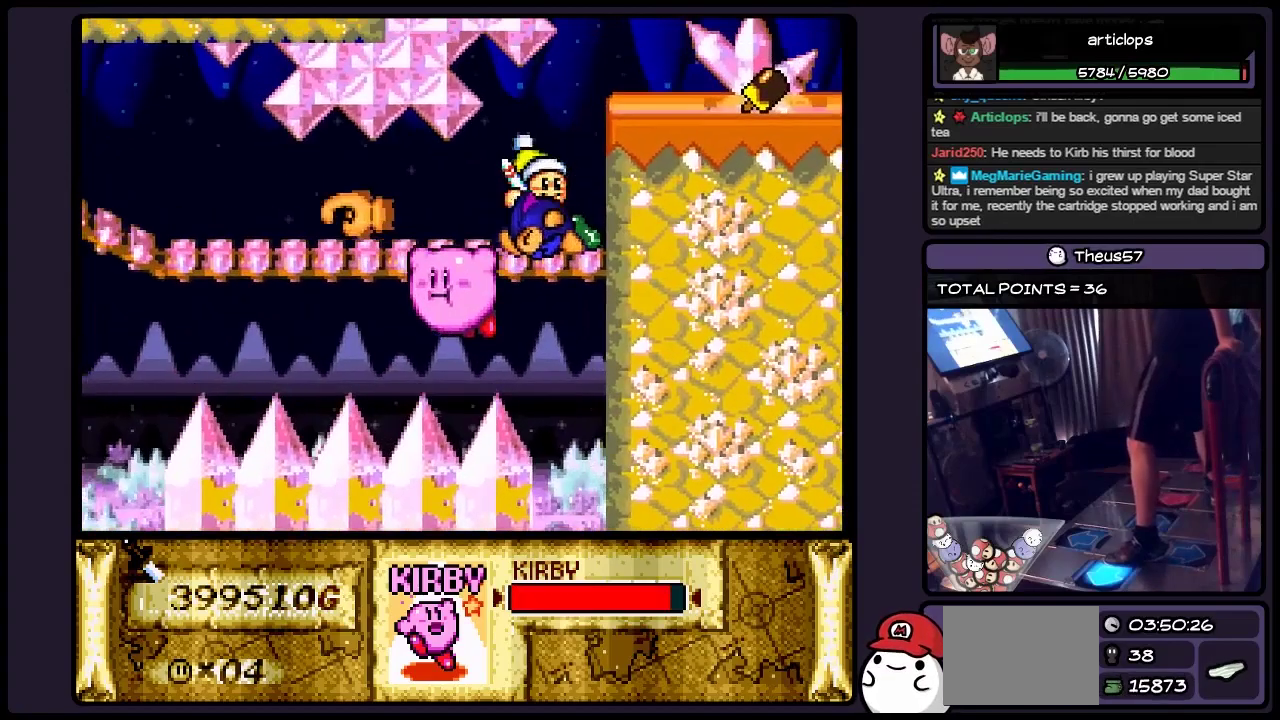
Gameplay with a controller (Nintendo layout); each line is a JSON object with the inputs held at the frame after it. "events" lists button and stick changes between this image and that frame as [ms after this image, input, new state], when the widget could be followed in between. Not read: DPAD_RIGHT L3 R3.
{"buttons": ["B", "DPAD_LEFT"], "events": [[133, "B", "down"], [300, "B", "up"], [500, "B", "down"]]}
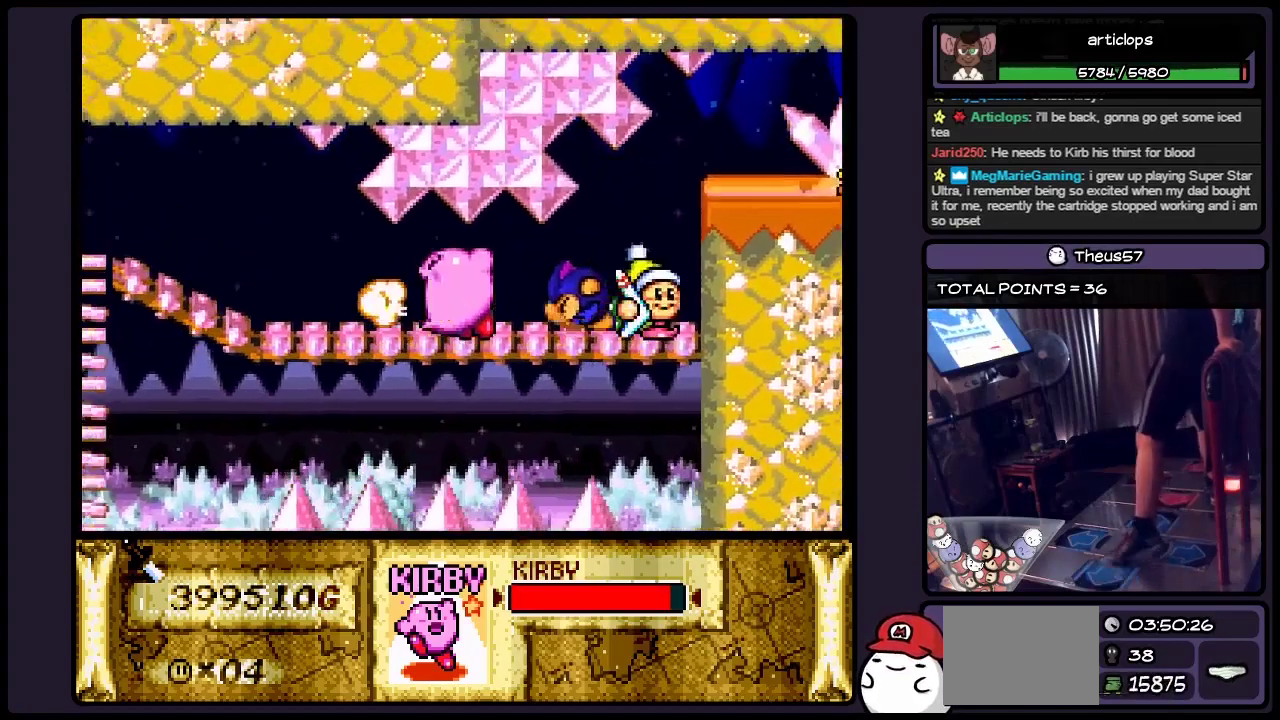
{"buttons": ["Y"], "events": [[217, "DPAD_LEFT", "up"], [300, "B", "up"], [500, "Y", "down"]]}
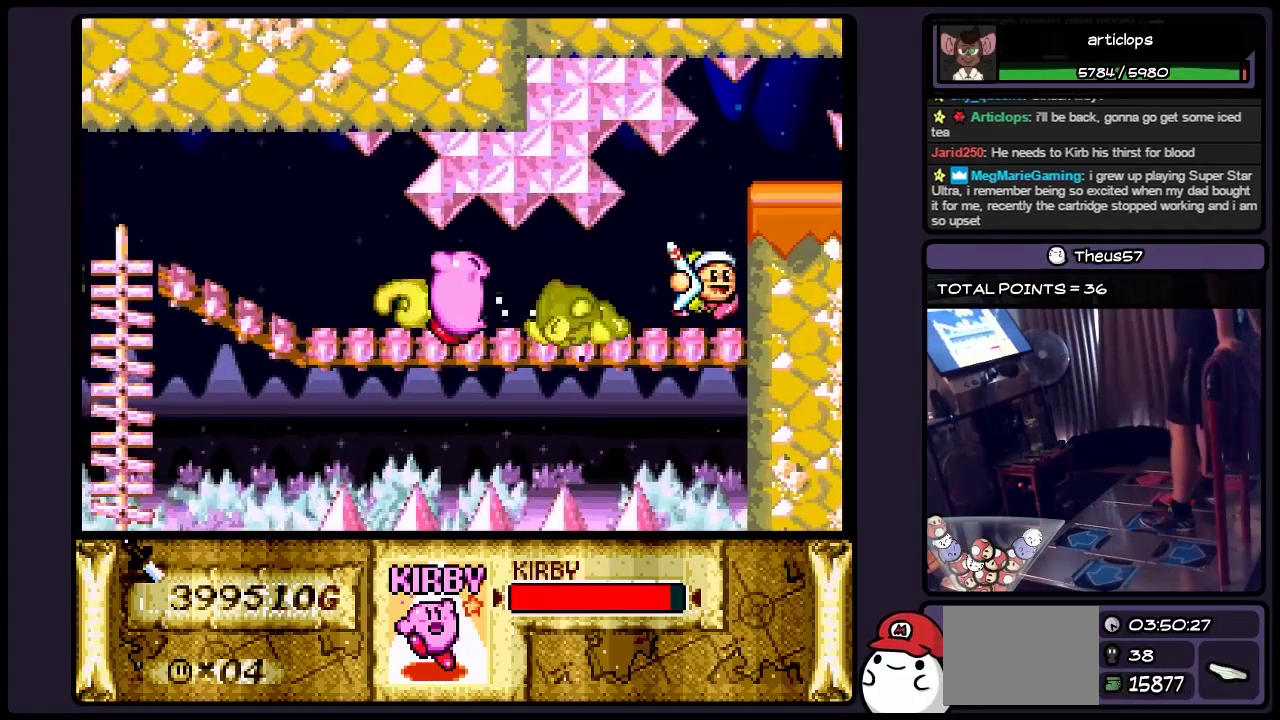
{"buttons": [], "events": [[217, "Y", "up"]]}
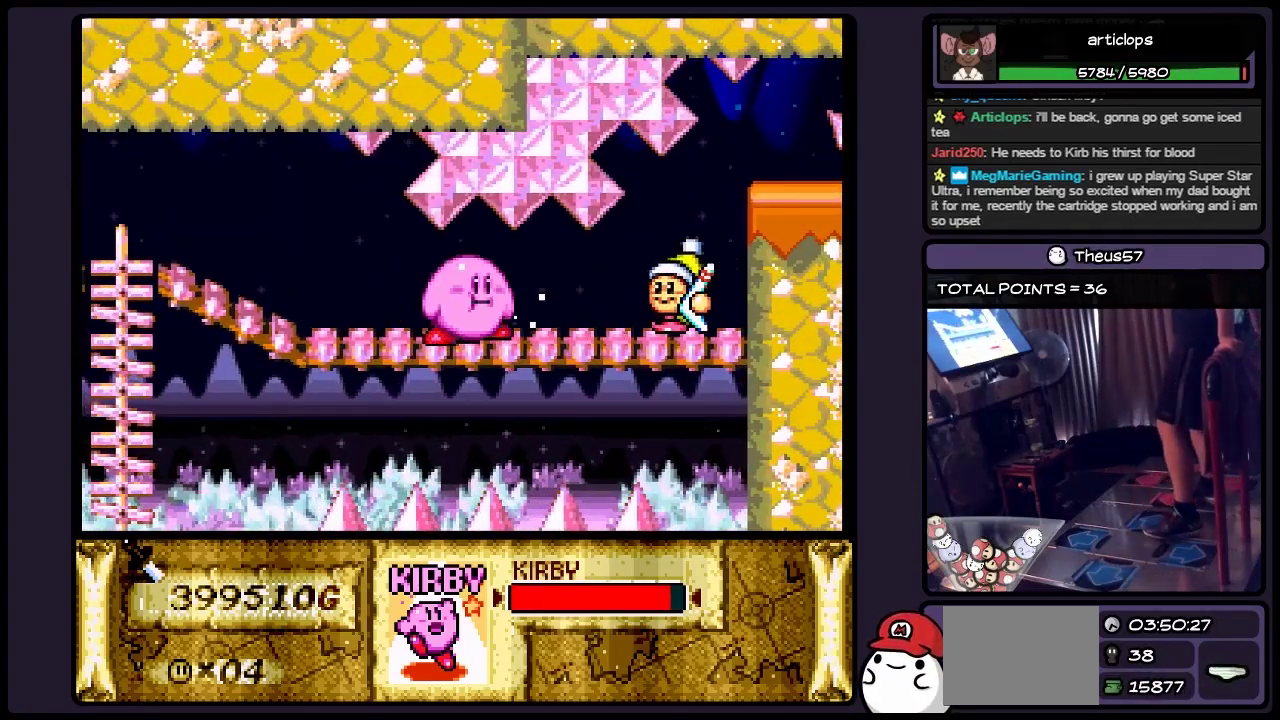
{"buttons": ["Y", "DPAD_LEFT"], "events": [[333, "DPAD_LEFT", "down"], [500, "Y", "down"]]}
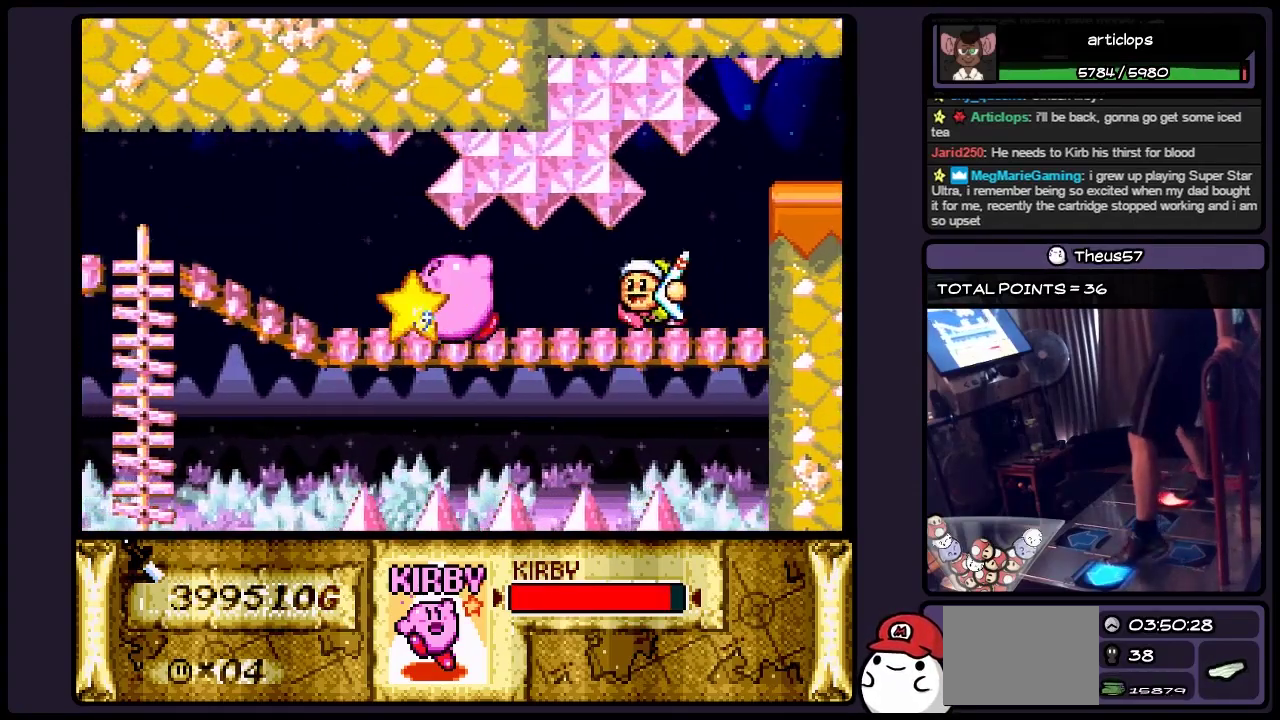
{"buttons": ["Y"], "events": [[217, "DPAD_LEFT", "up"]]}
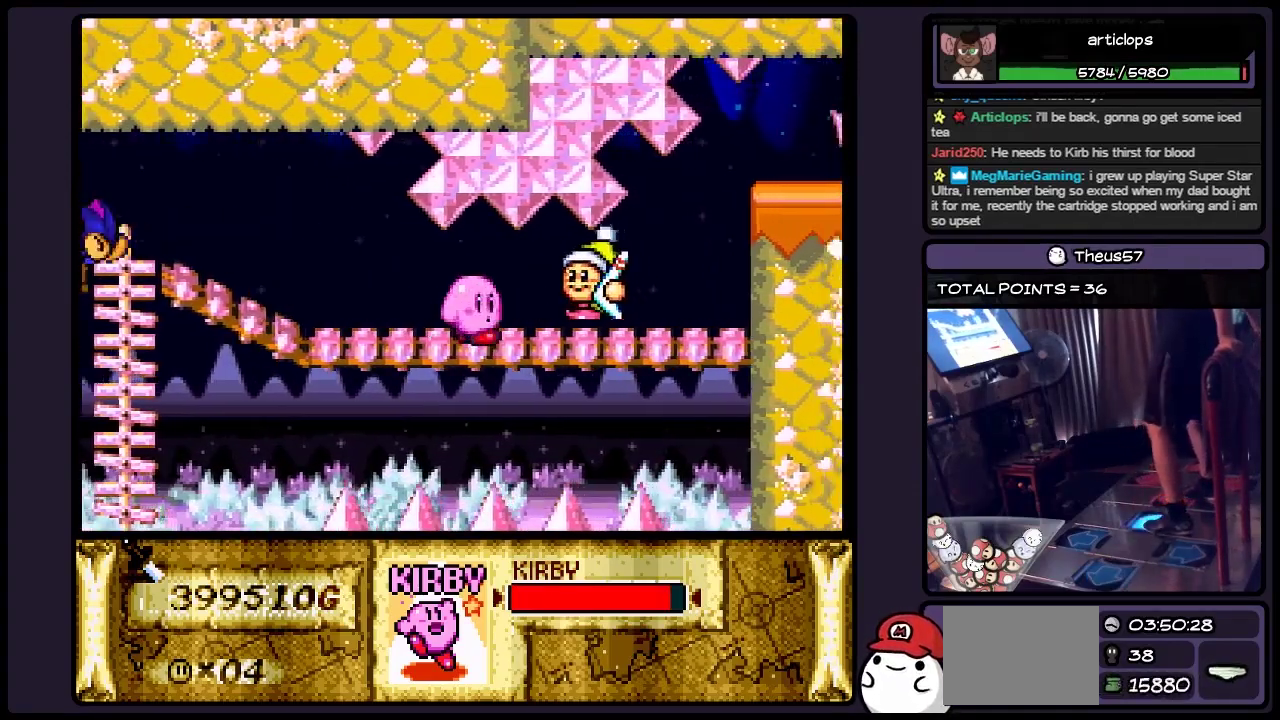
{"buttons": ["Y"], "events": [[50, "Y", "up"], [167, "Y", "down"]]}
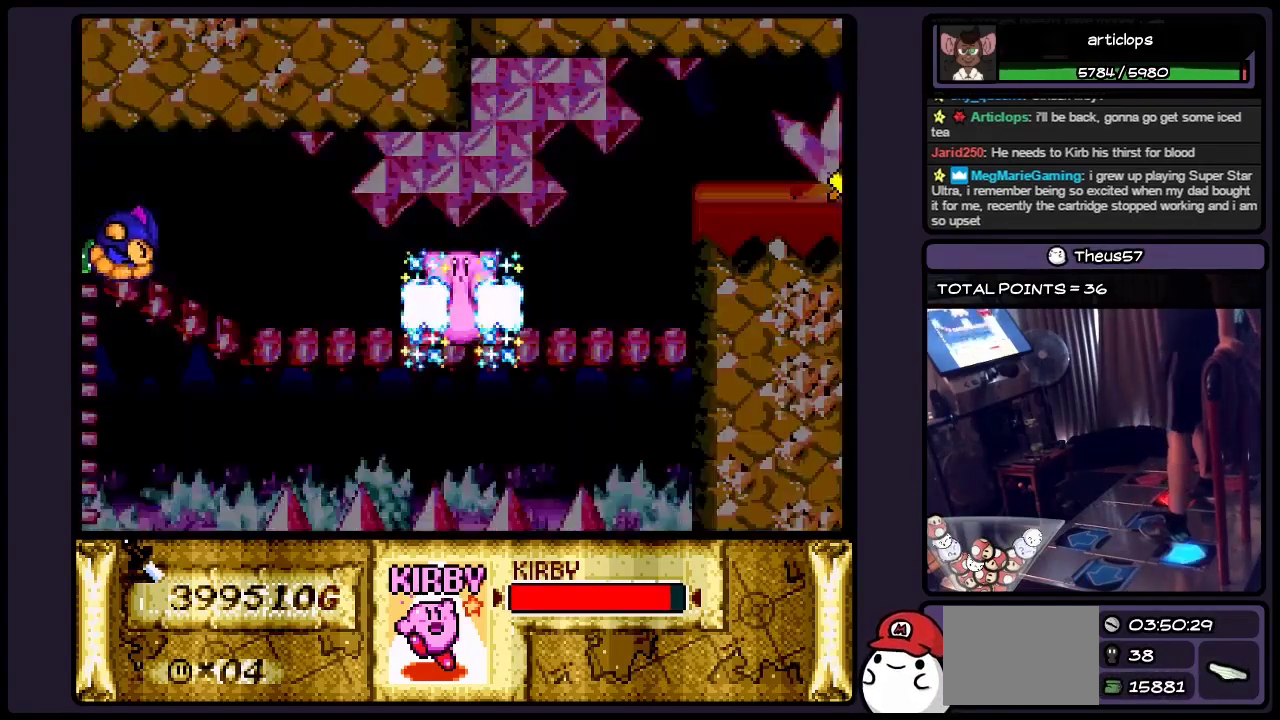
{"buttons": [], "events": [[50, "DPAD_DOWN", "down"], [167, "Y", "up"], [383, "DPAD_DOWN", "up"]]}
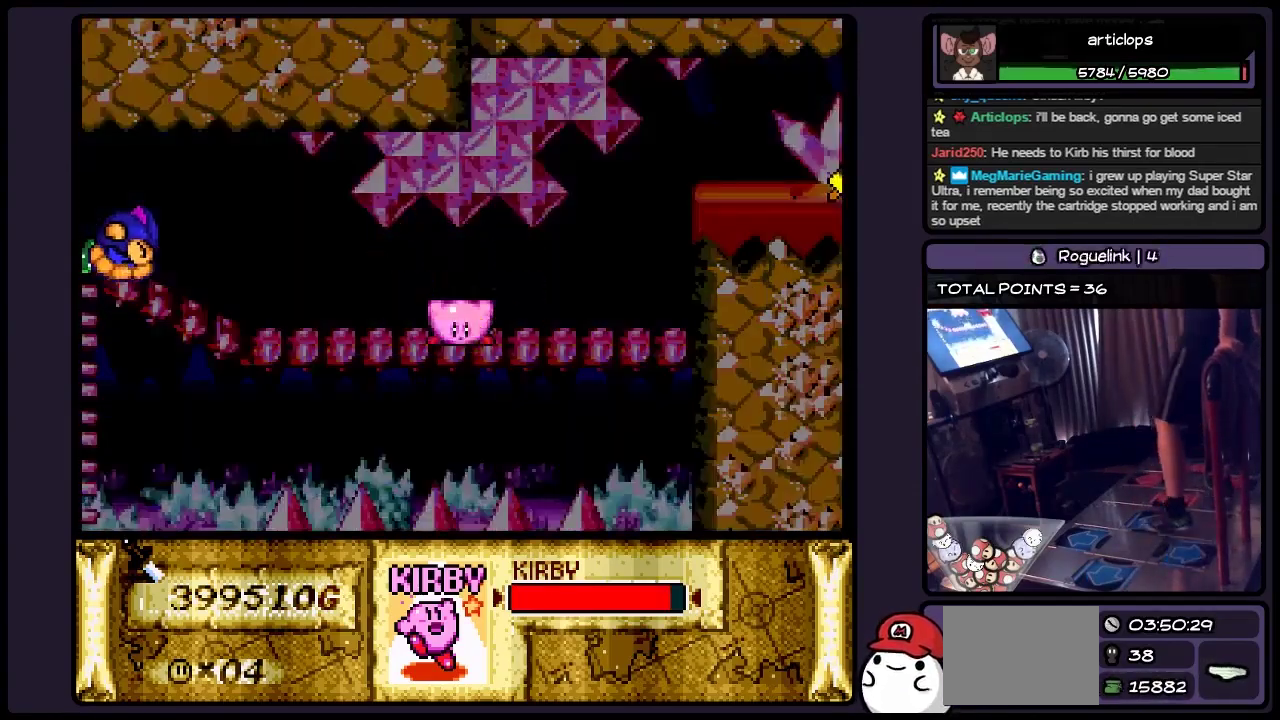
{"buttons": [], "events": []}
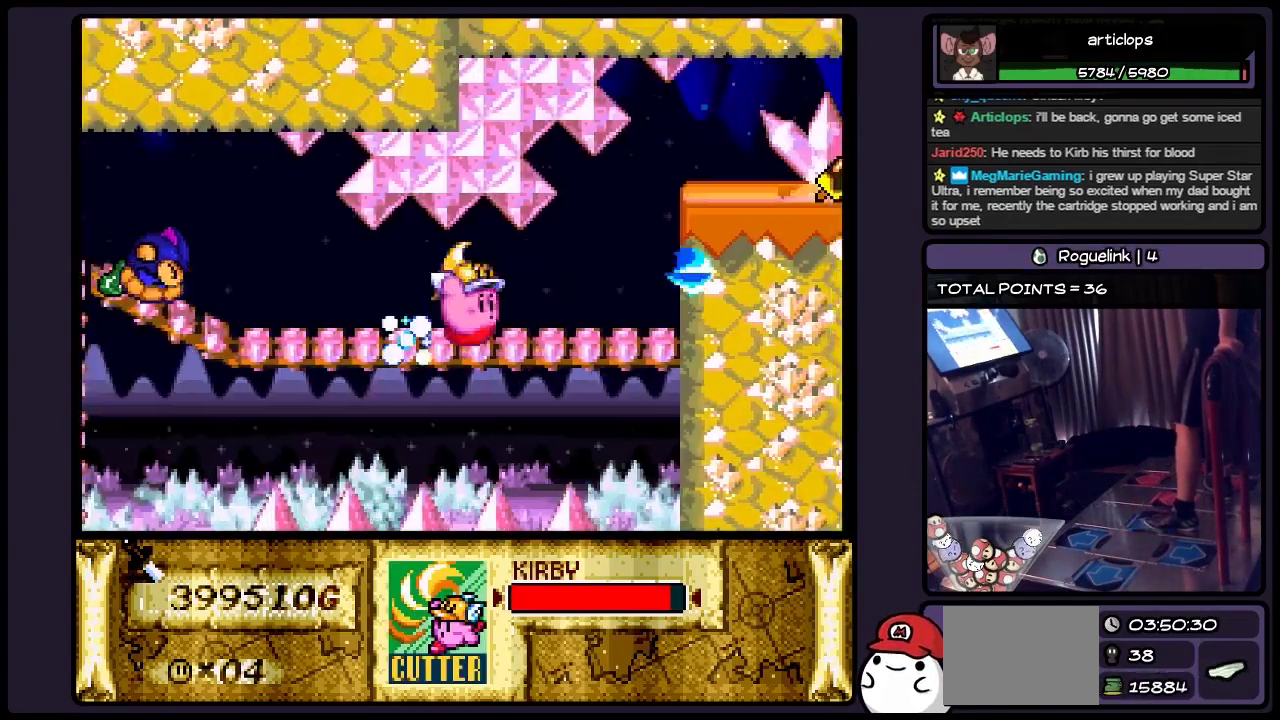
{"buttons": ["B"], "events": [[467, "B", "down"]]}
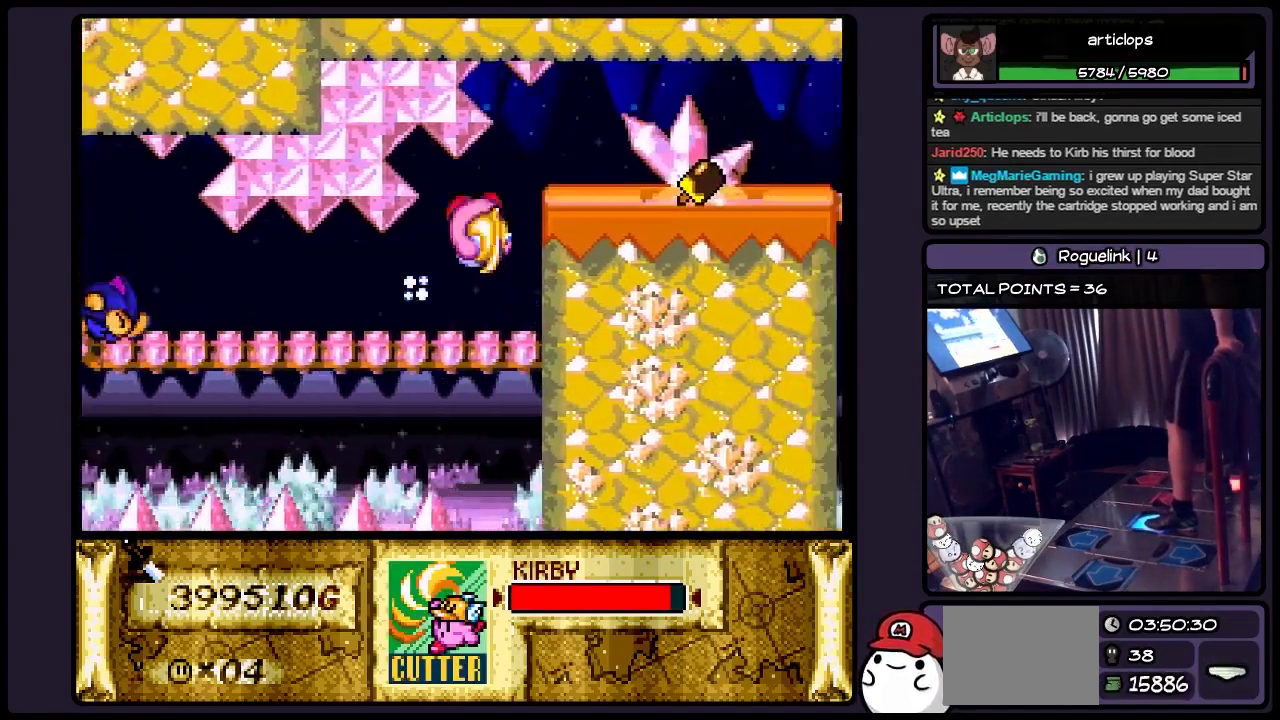
{"buttons": [], "events": [[383, "B", "up"]]}
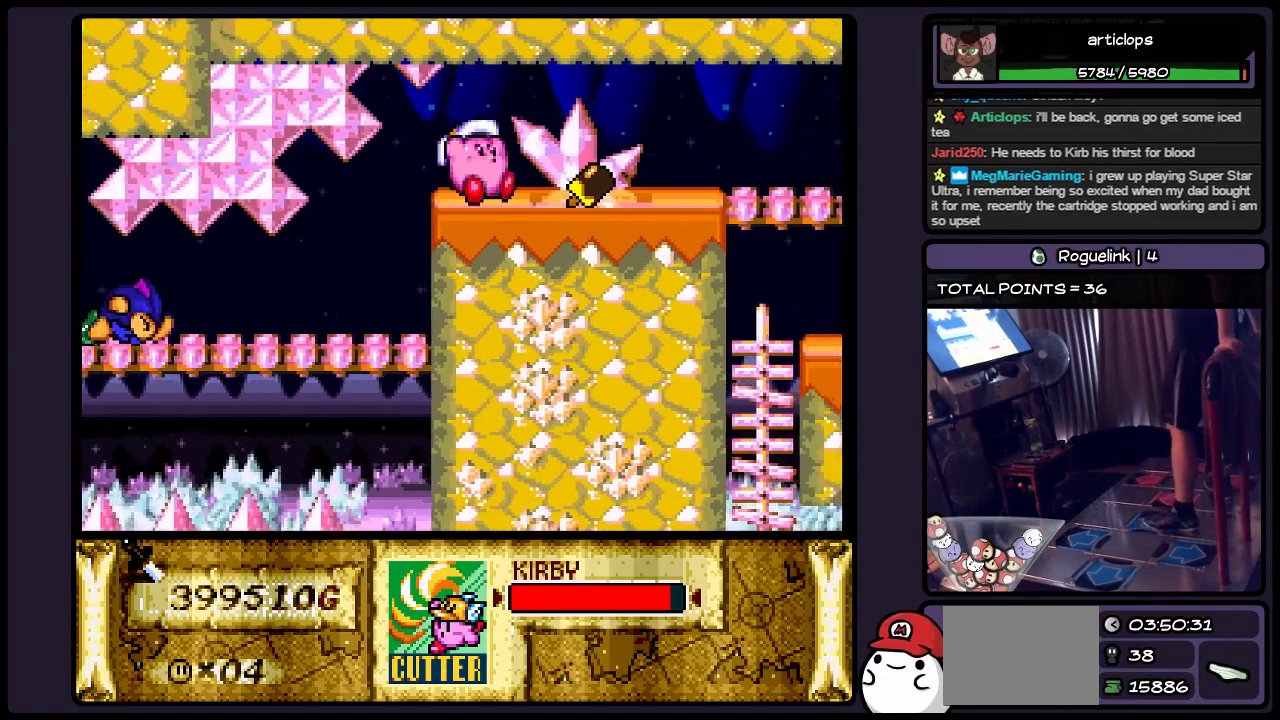
{"buttons": [], "events": []}
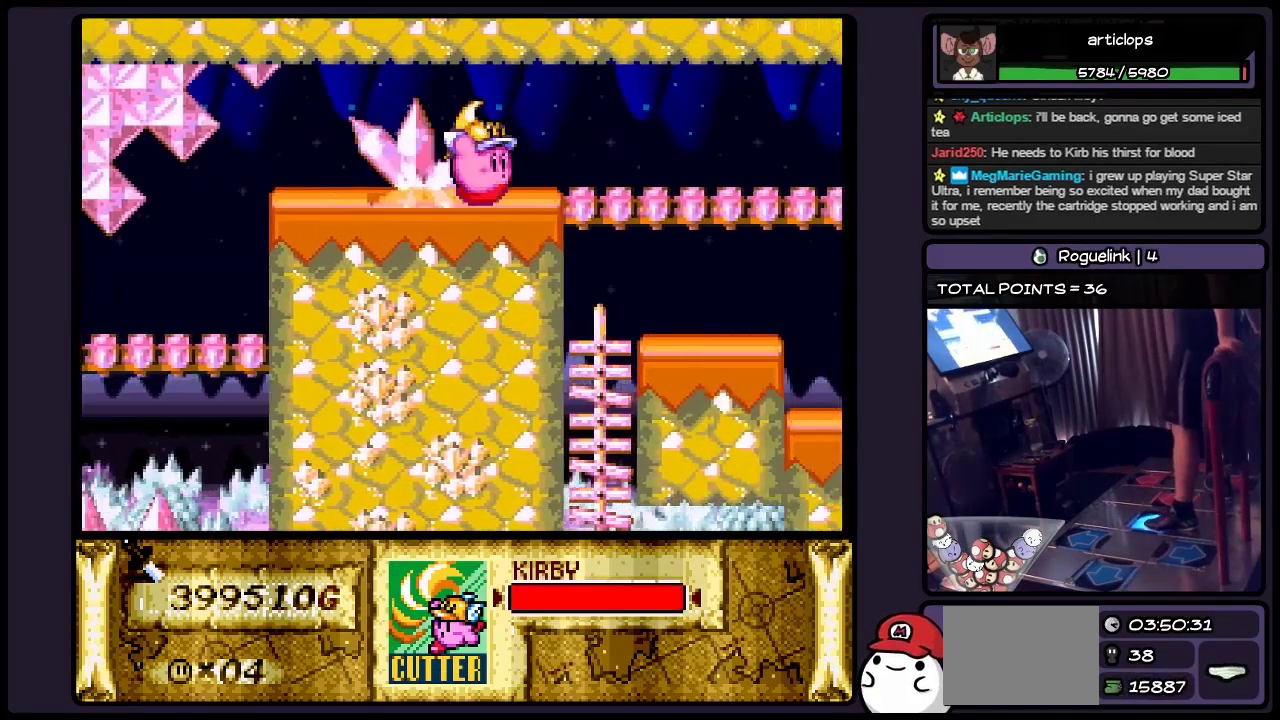
{"buttons": [], "events": []}
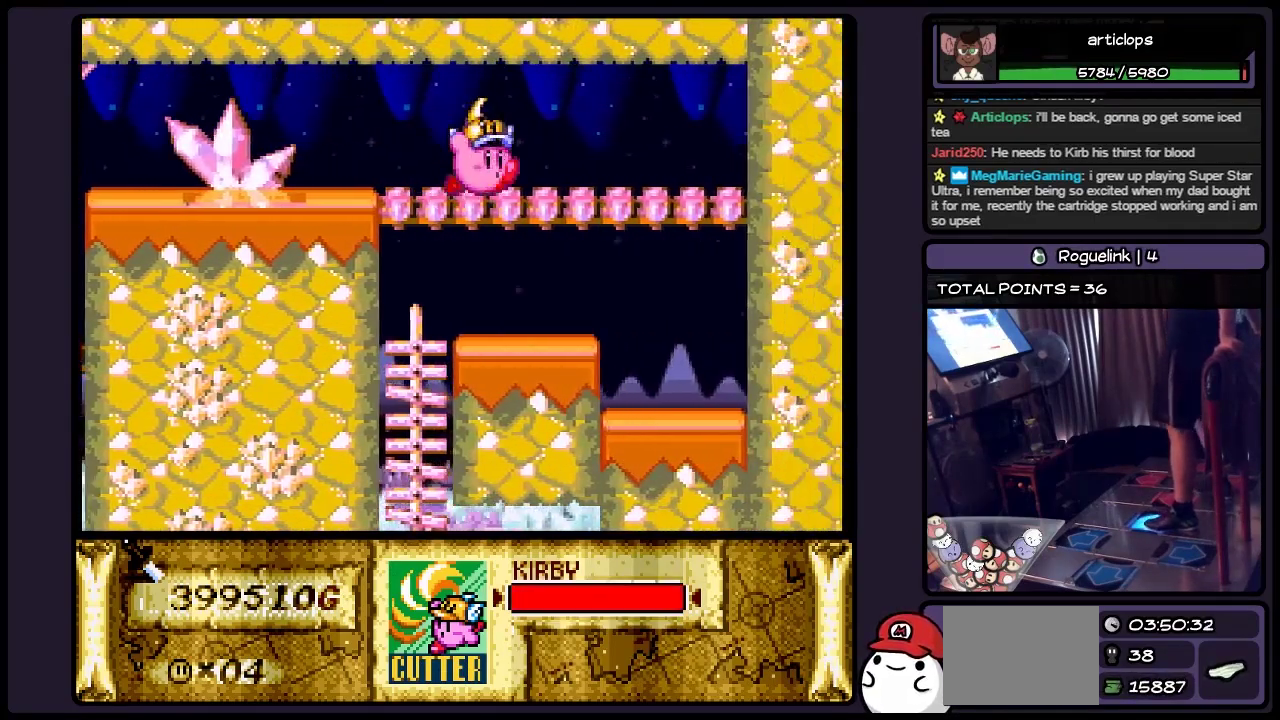
{"buttons": [], "events": []}
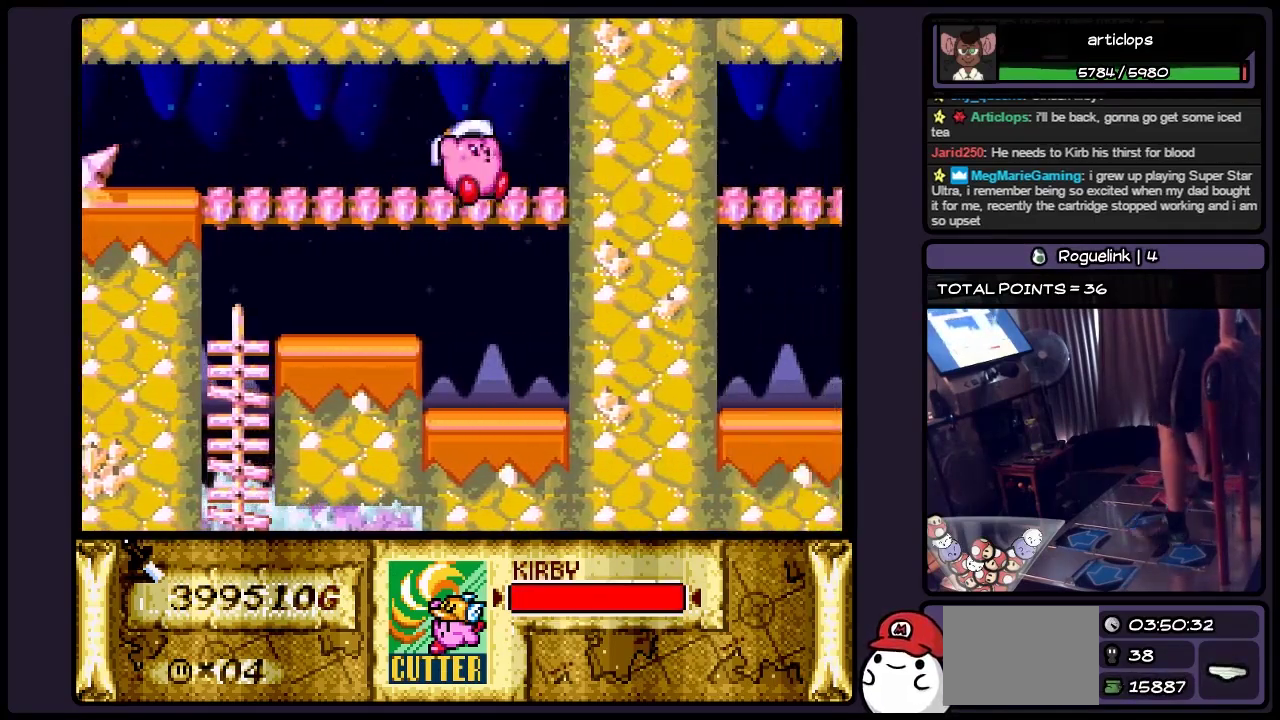
{"buttons": [], "events": [[133, "DPAD_DOWN", "down"], [383, "DPAD_DOWN", "up"]]}
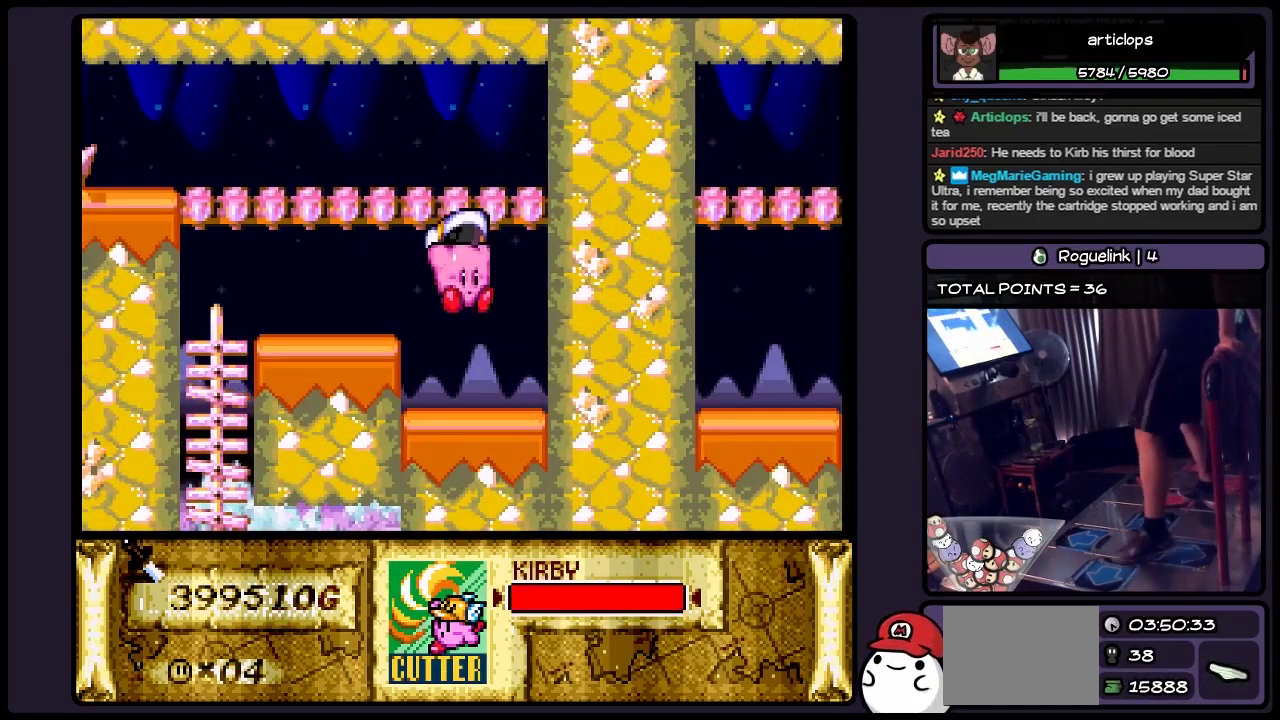
{"buttons": ["B", "DPAD_LEFT"], "events": [[83, "DPAD_LEFT", "down"], [333, "B", "down"]]}
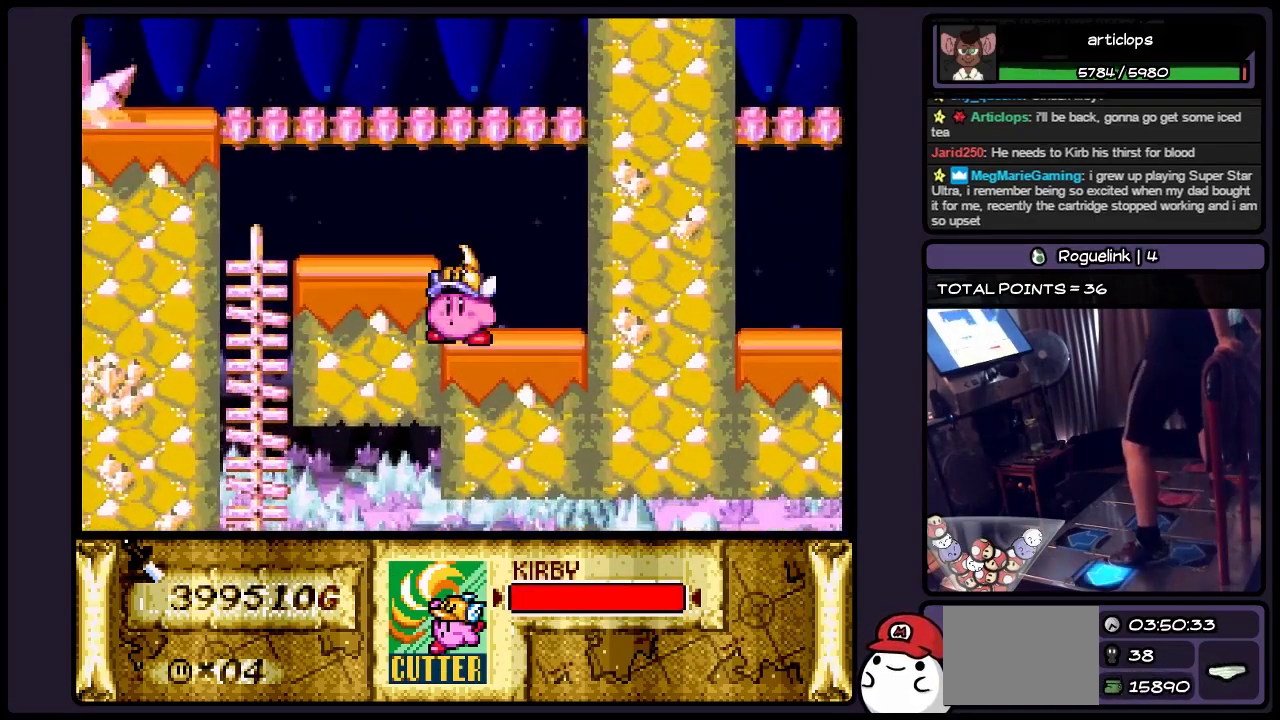
{"buttons": ["B", "DPAD_LEFT"], "events": [[50, "B", "up"], [383, "B", "down"]]}
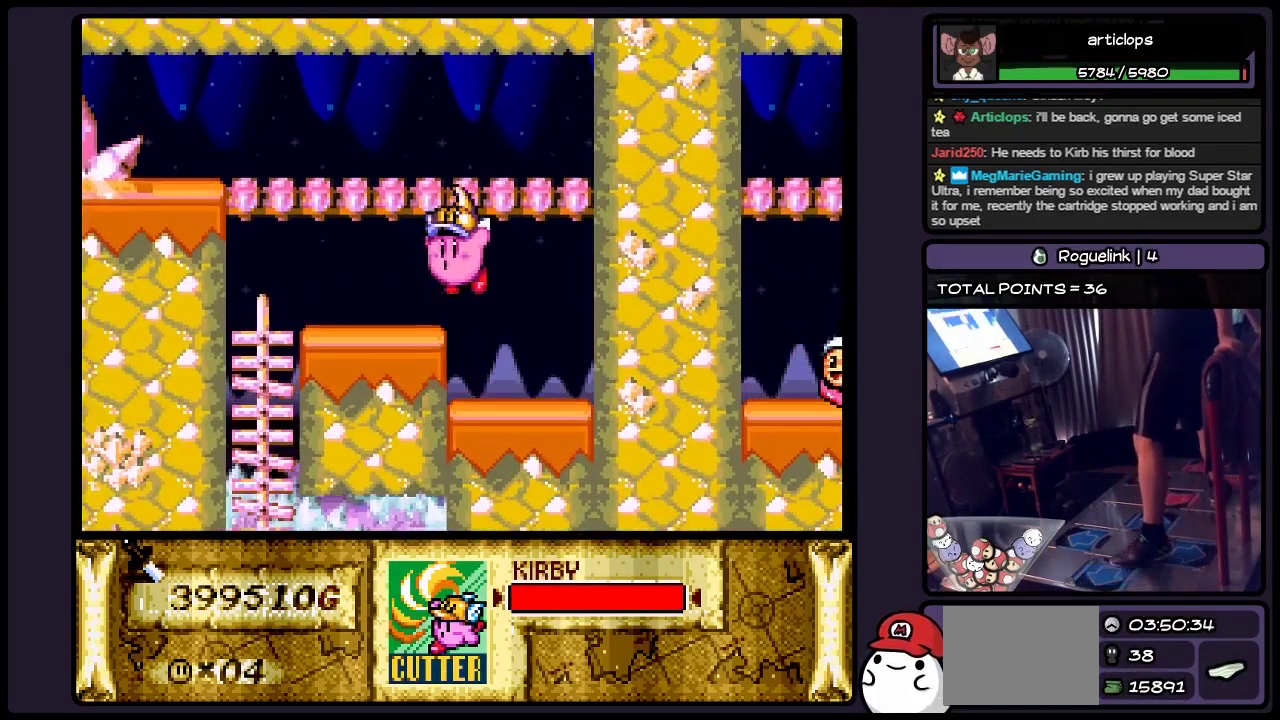
{"buttons": ["DPAD_LEFT"], "events": [[83, "DPAD_LEFT", "up"], [167, "B", "up"], [250, "DPAD_LEFT", "down"]]}
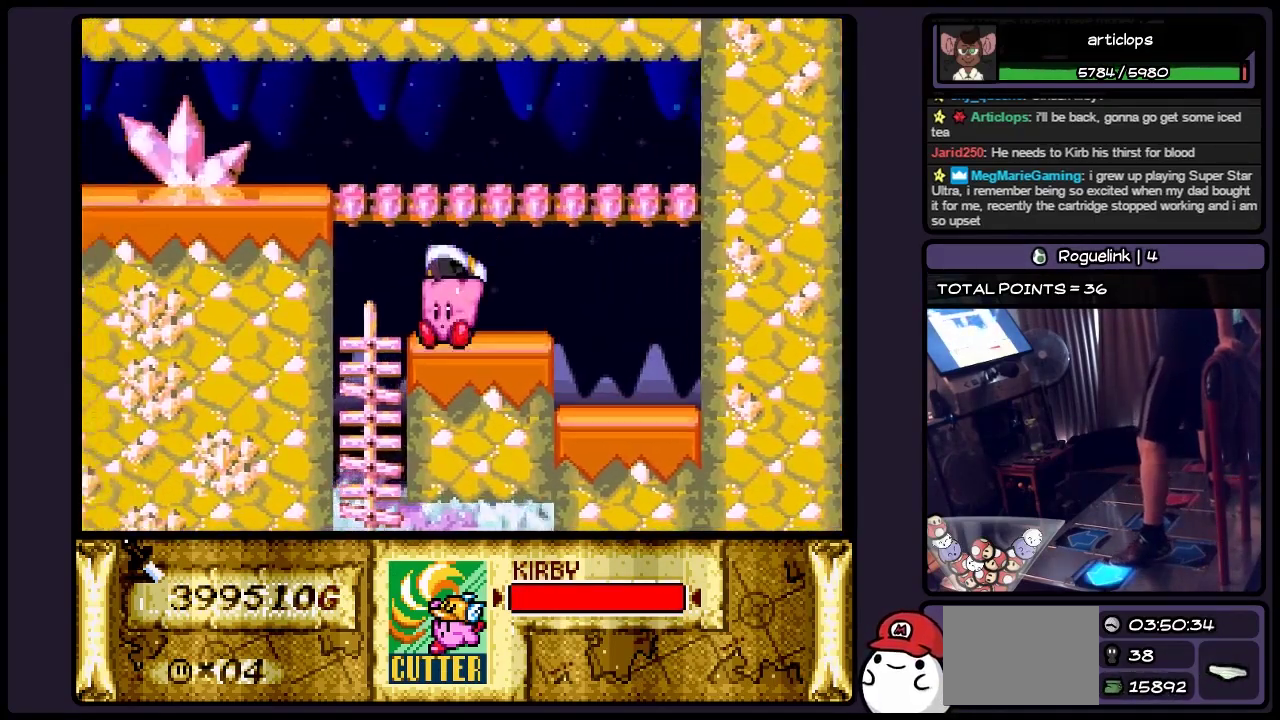
{"buttons": ["DPAD_DOWN"], "events": [[333, "DPAD_LEFT", "up"], [500, "DPAD_DOWN", "down"]]}
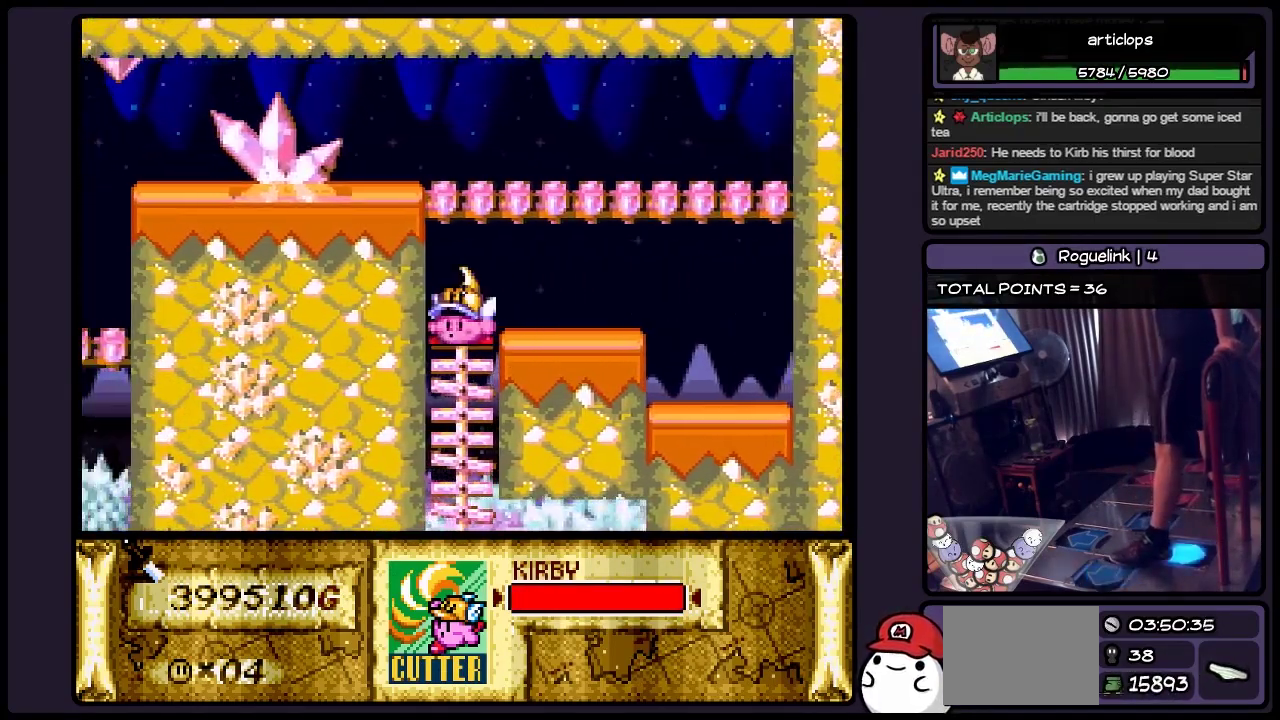
{"buttons": ["DPAD_DOWN"], "events": []}
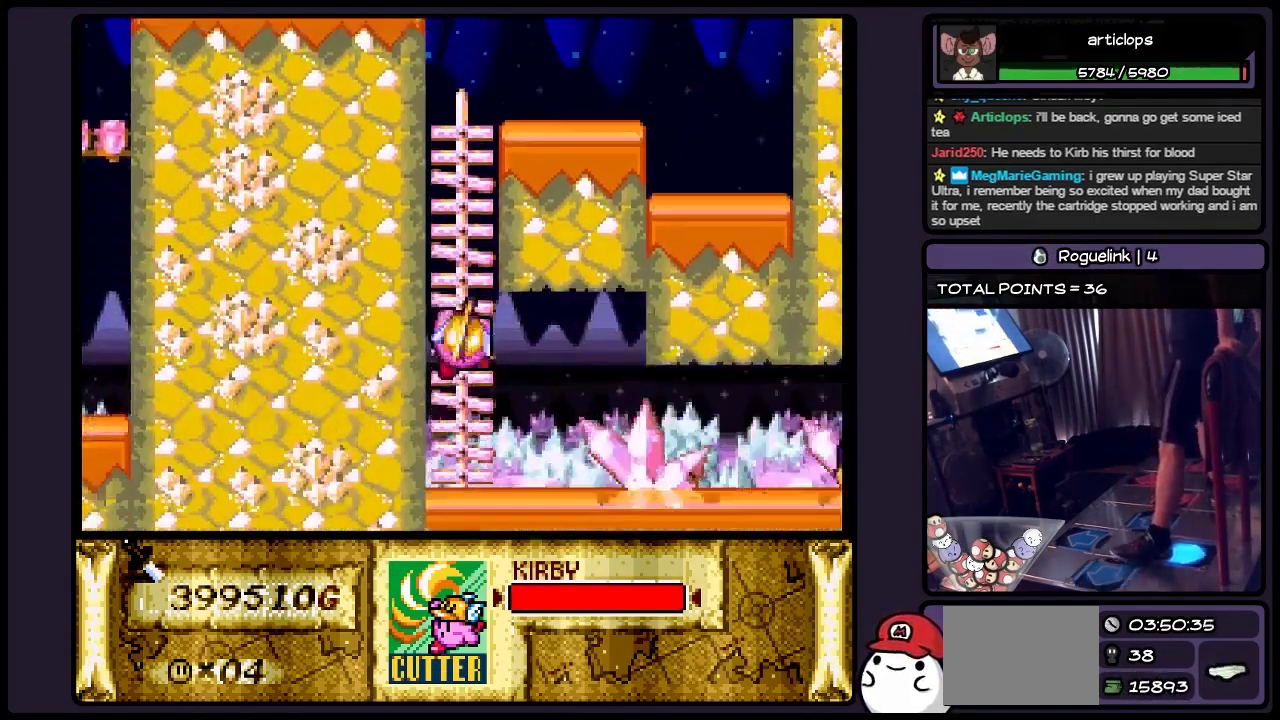
{"buttons": [], "events": [[333, "DPAD_DOWN", "up"]]}
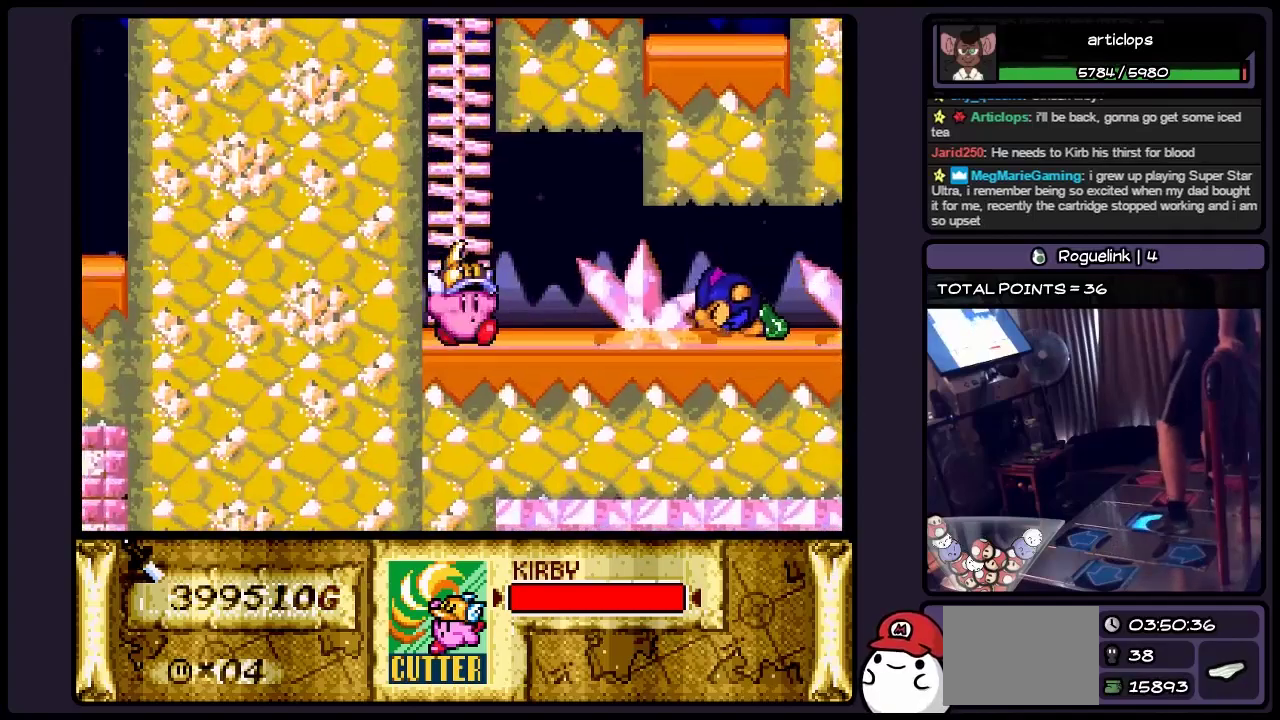
{"buttons": ["Y"], "events": [[500, "Y", "down"]]}
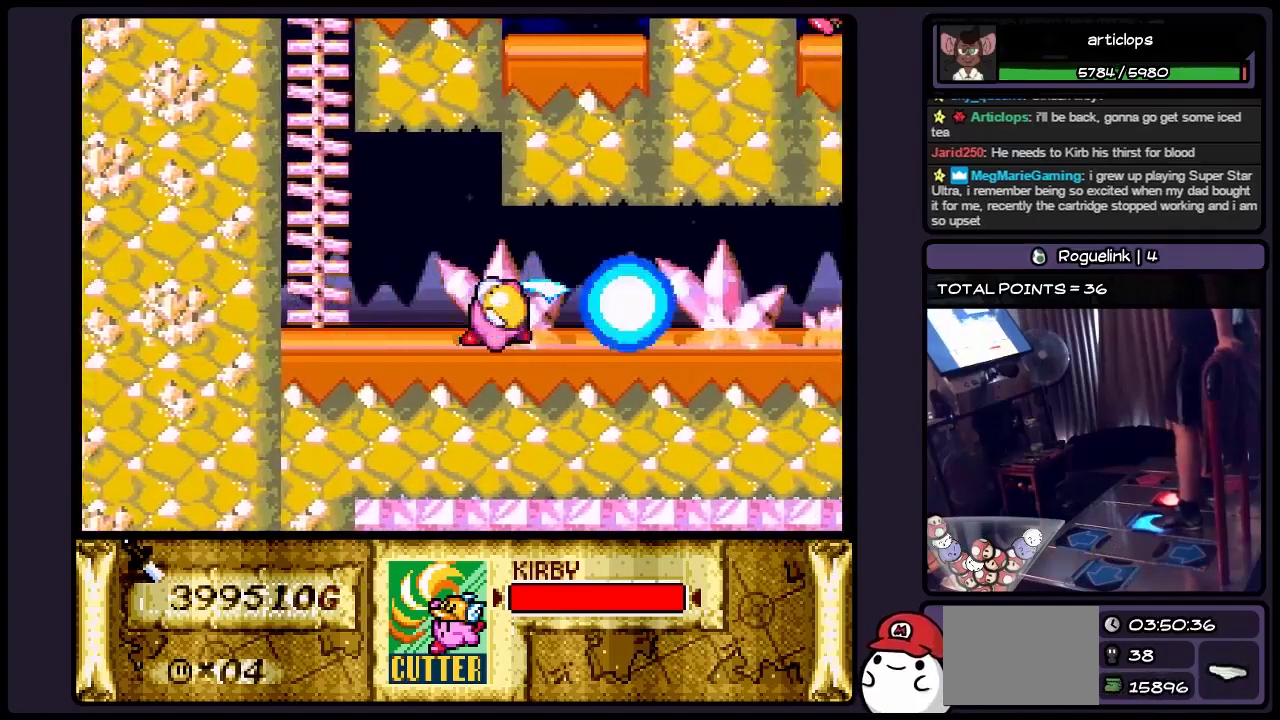
{"buttons": [], "events": [[250, "Y", "up"]]}
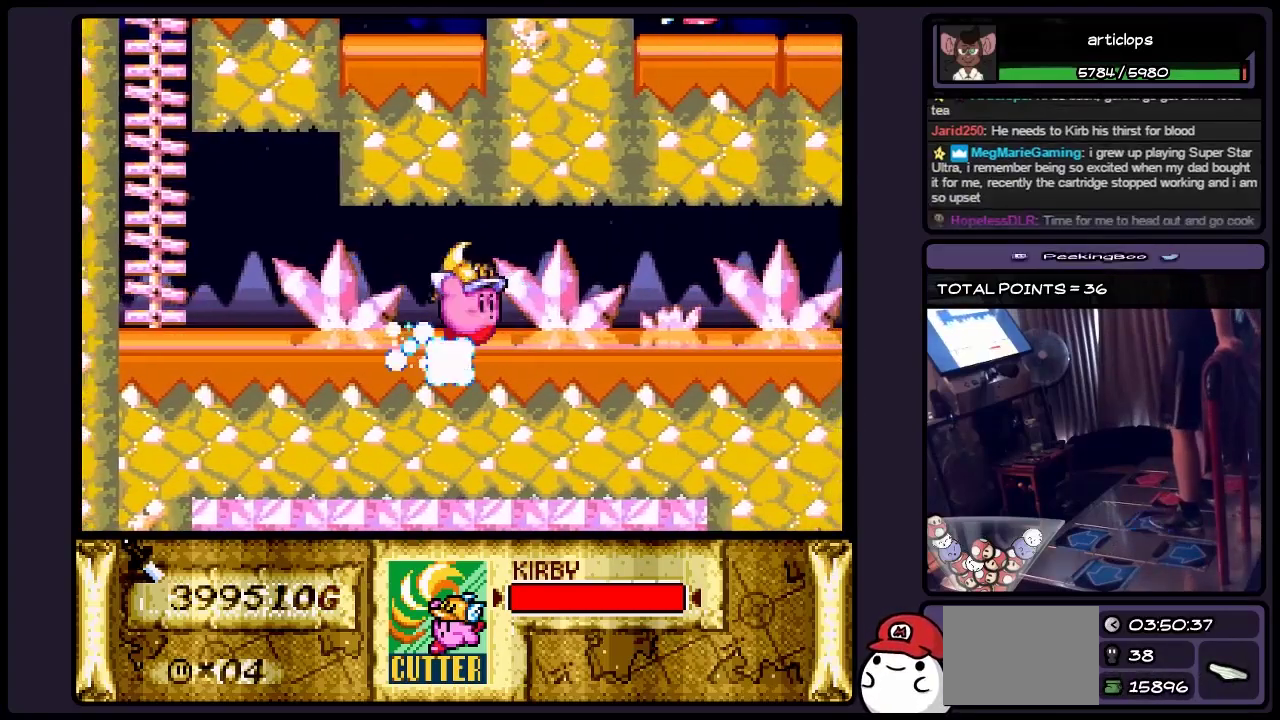
{"buttons": [], "events": []}
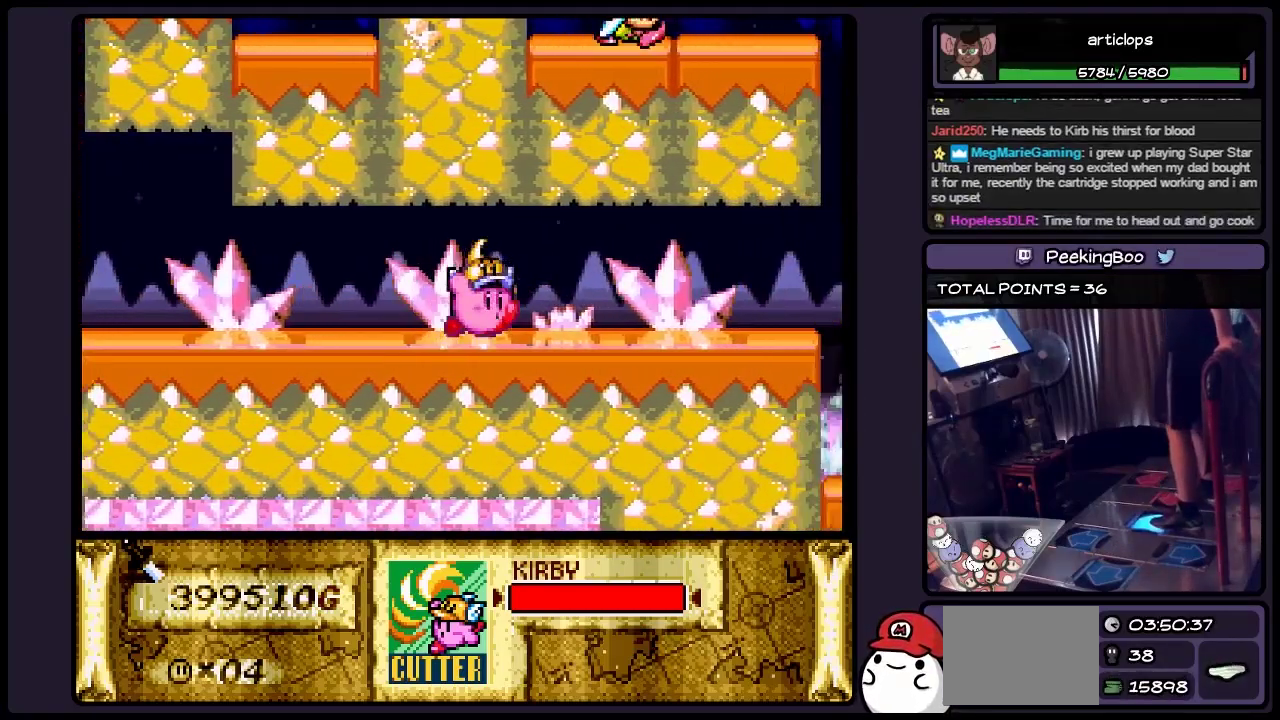
{"buttons": [], "events": []}
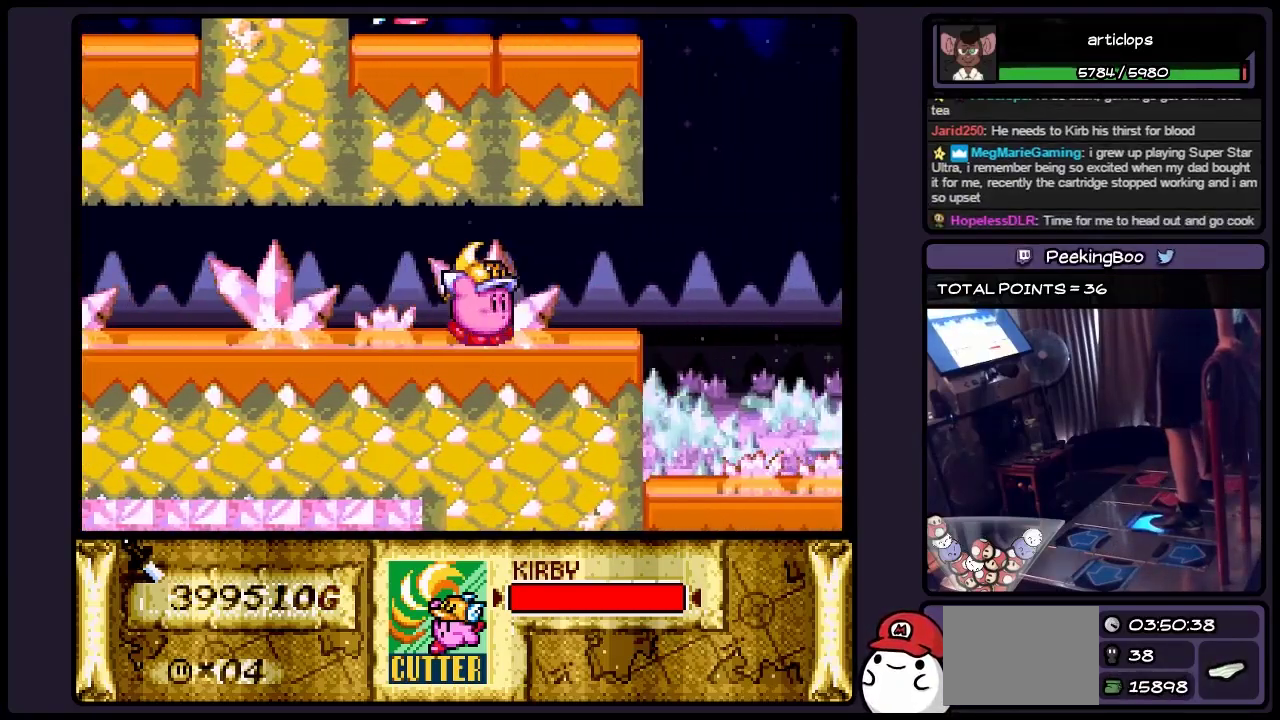
{"buttons": [], "events": []}
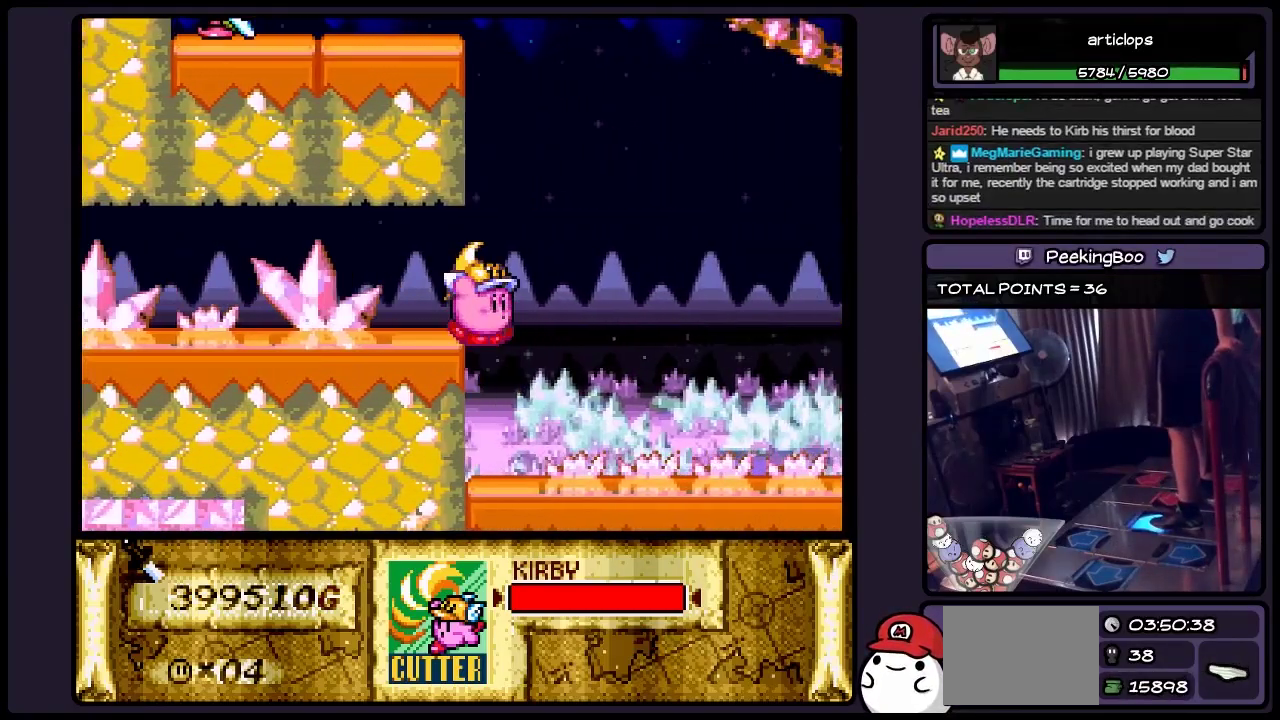
{"buttons": [], "events": []}
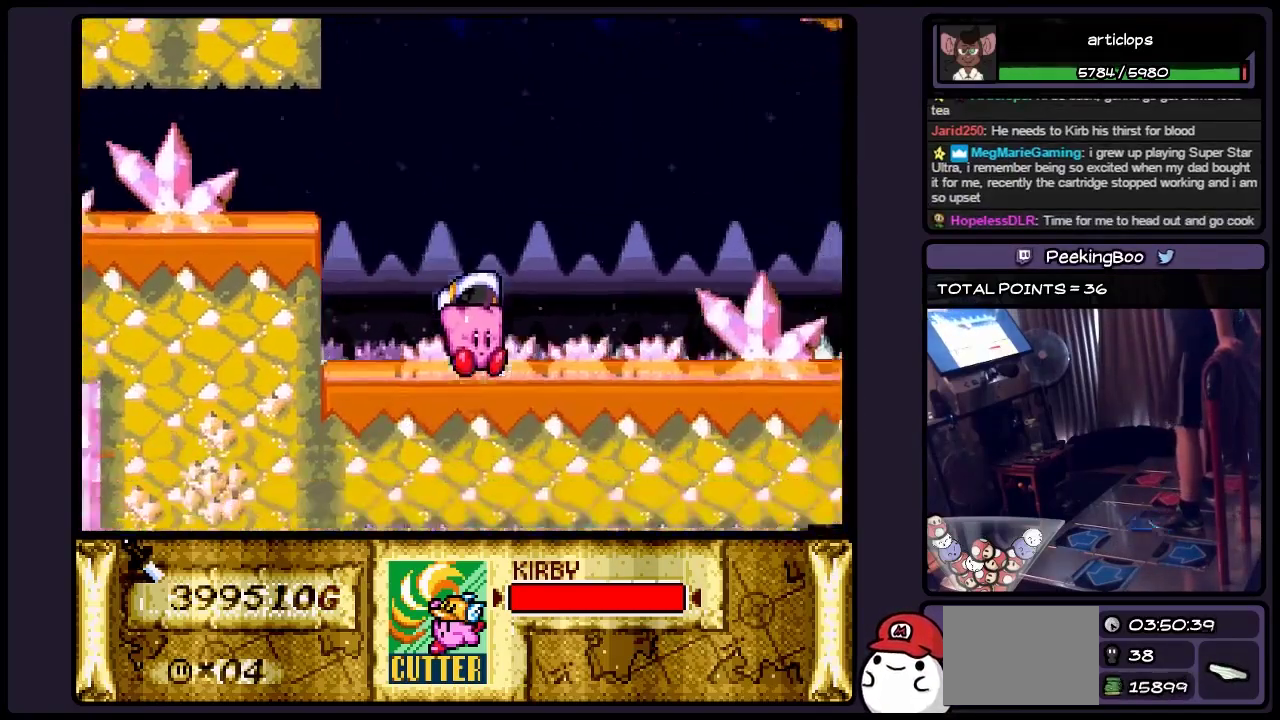
{"buttons": [], "events": []}
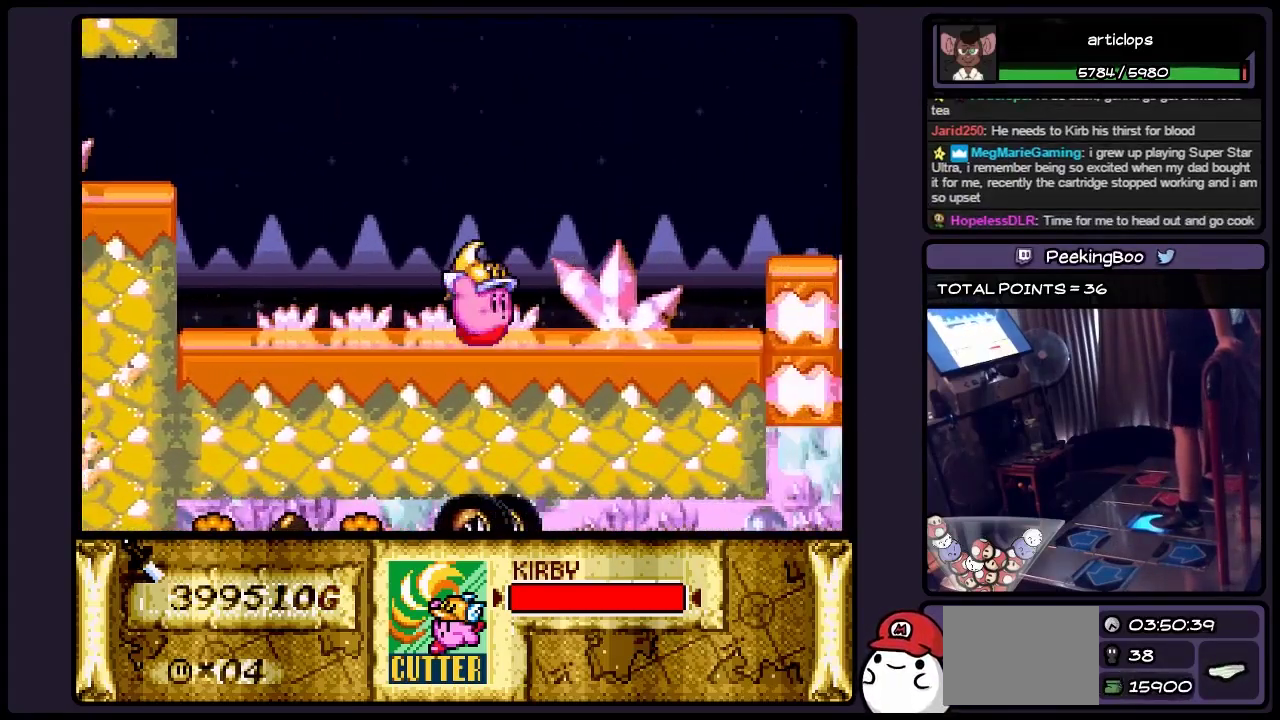
{"buttons": ["B"], "events": [[500, "B", "down"]]}
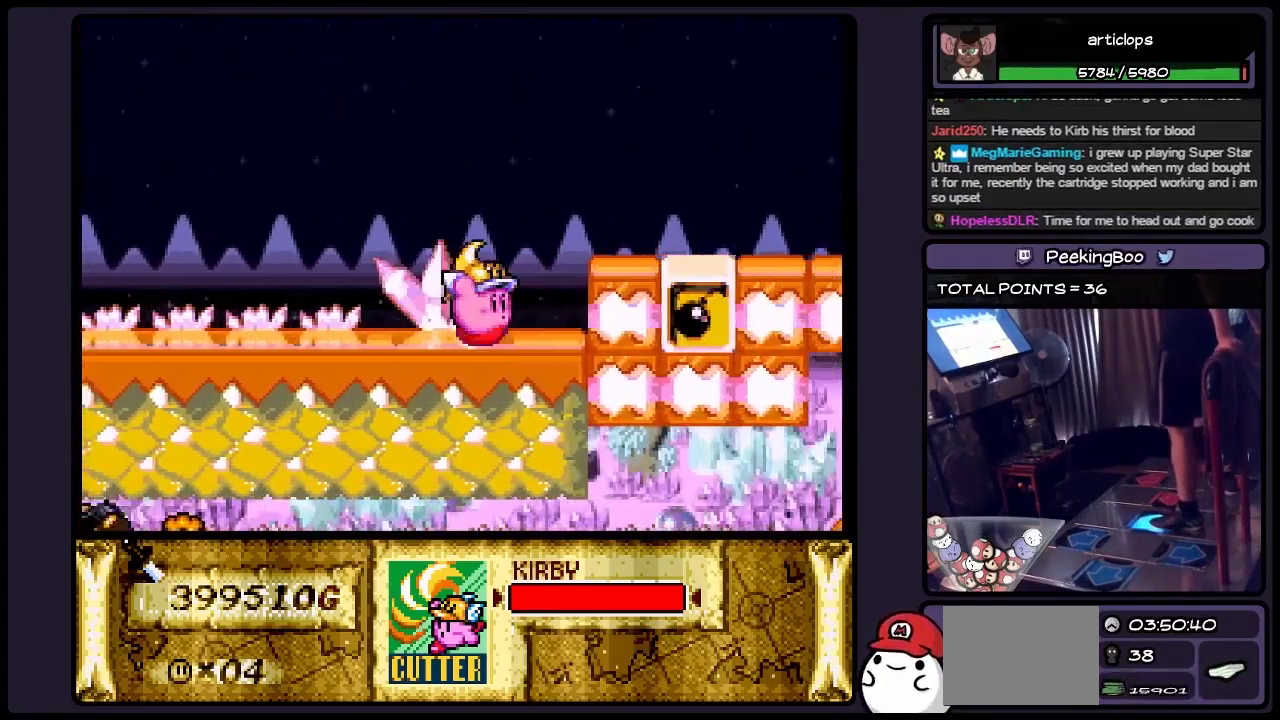
{"buttons": [], "events": [[217, "B", "up"]]}